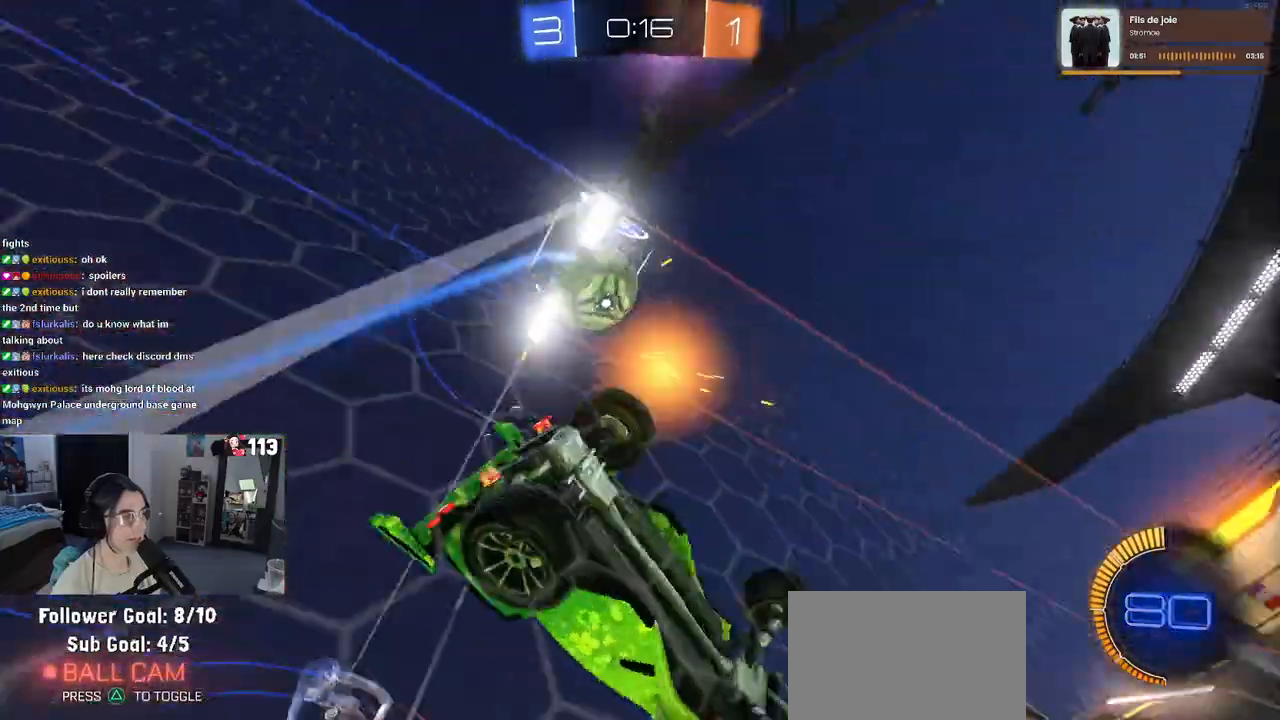
Gameplay with a controller (PlayStation layout); each line is a JSON object with the inputs held at the frame after it. "events" lists button and stick changes between this image and that frame as [ms after this image, input, new state], when the widget could be followed in between.
{"buttons": ["L1", "R2"], "left_stick": "up-right", "right_stick": "center", "events": [[283, "CROSS", "down"], [350, "L1", "down"], [433, "CROSS", "up"], [500, "left_stick", "up-right"]]}
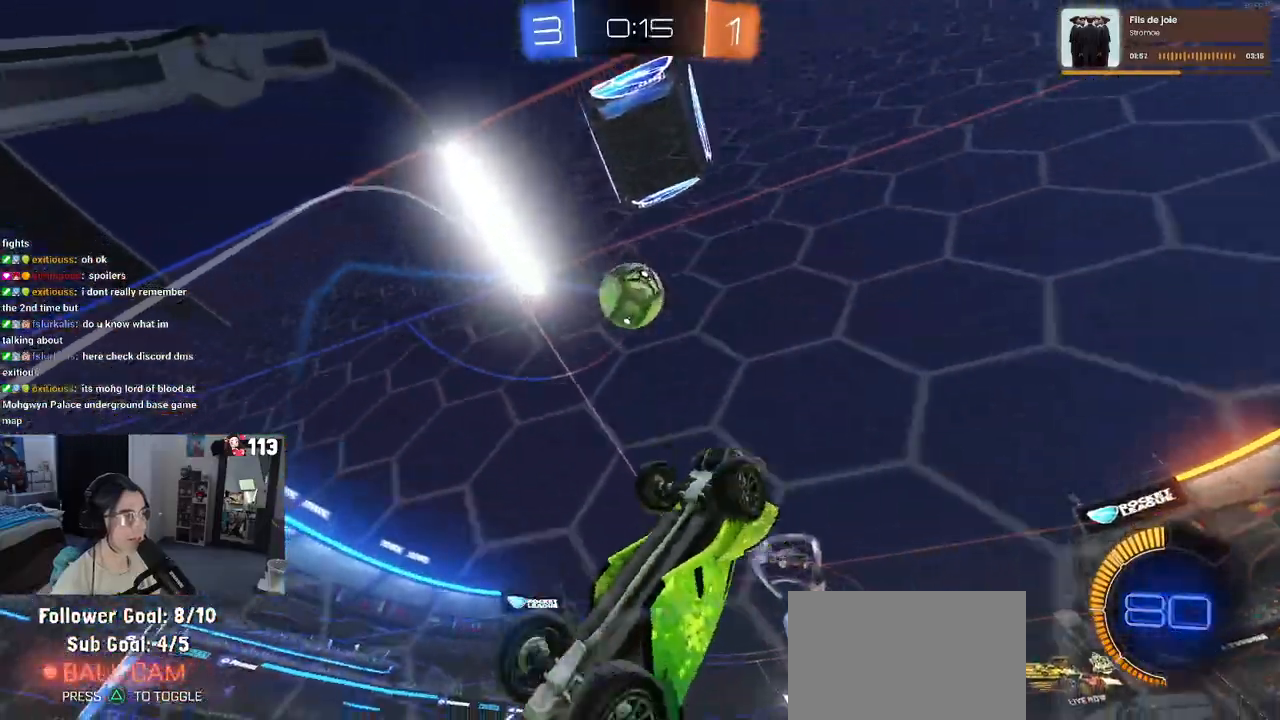
{"buttons": ["CROSS", "R1", "R2"], "left_stick": "up-left", "right_stick": "center", "events": [[17, "R1", "down"], [117, "left_stick", "up"], [217, "left_stick", "up-left"], [400, "L1", "up"], [500, "CROSS", "down"]]}
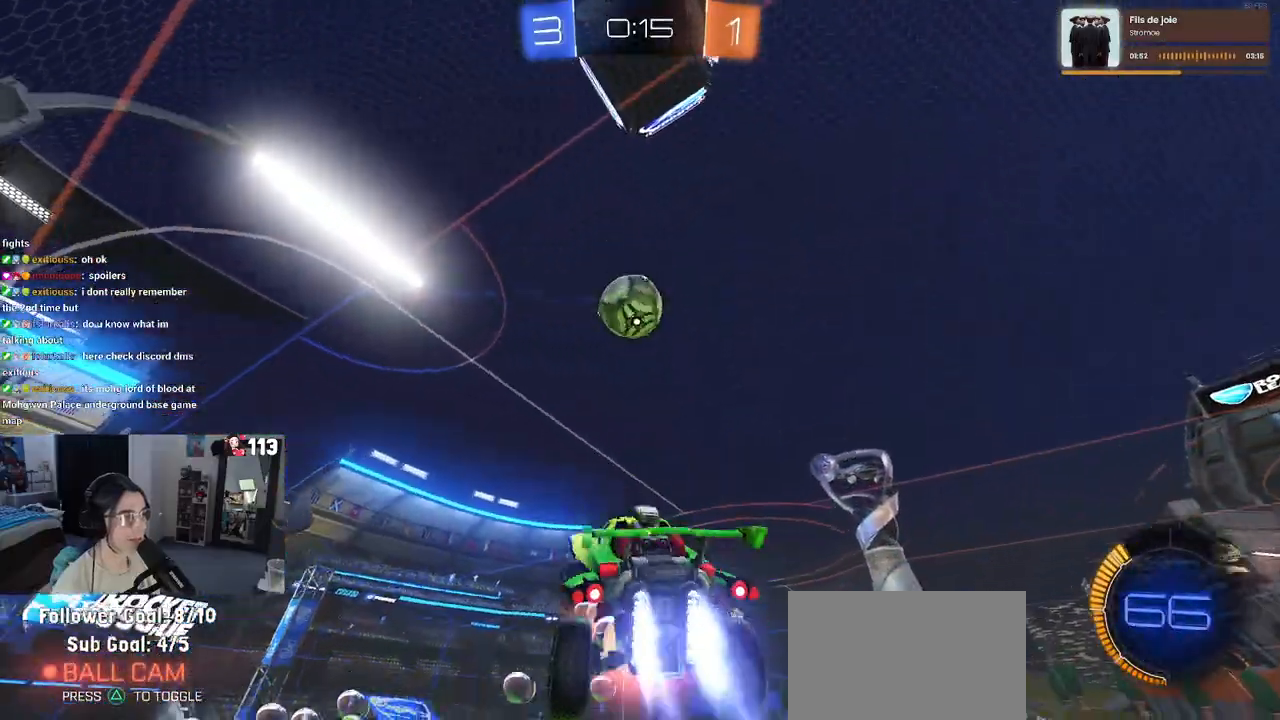
{"buttons": ["R1", "R2"], "left_stick": "center", "right_stick": "center", "events": [[100, "left_stick", "down-right"], [133, "CROSS", "up"], [167, "R1", "up"], [317, "left_stick", "center"], [433, "R1", "down"]]}
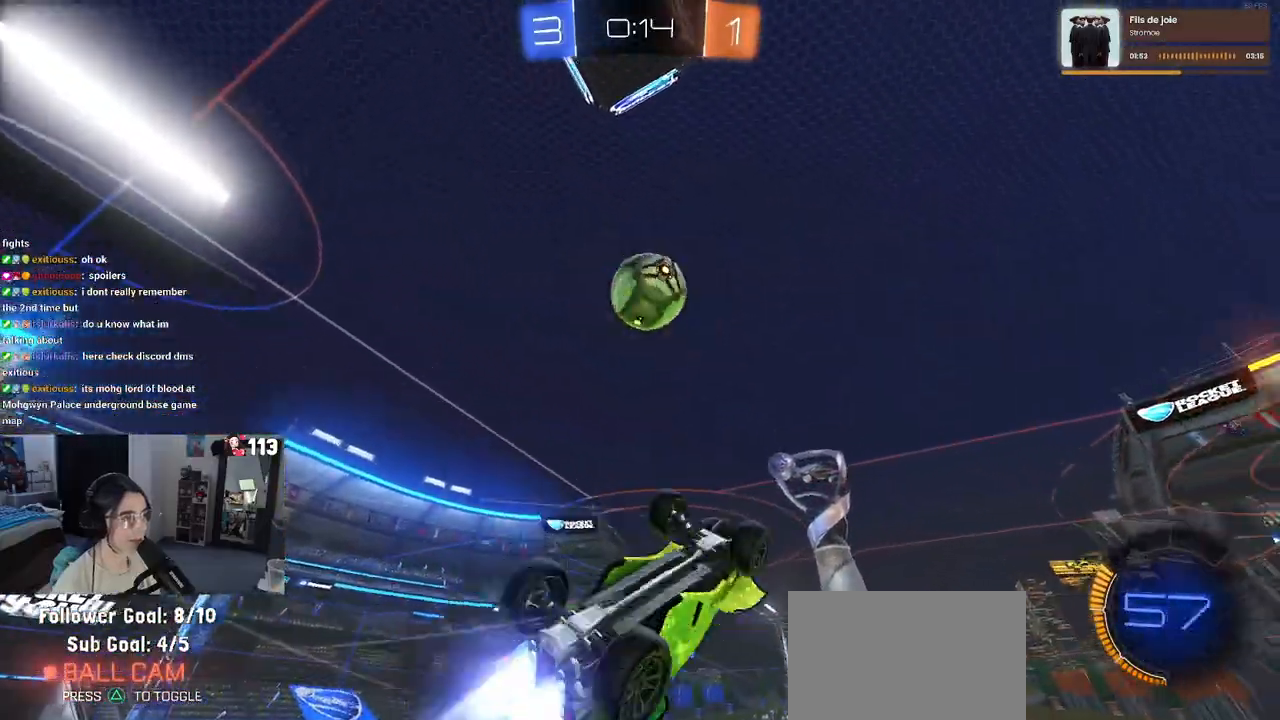
{"buttons": ["L1", "R2"], "left_stick": "center", "right_stick": "center", "events": [[83, "L1", "down"], [150, "left_stick", "down-right"], [233, "R1", "up"], [367, "left_stick", "center"], [433, "left_stick", "down-left"], [500, "left_stick", "center"]]}
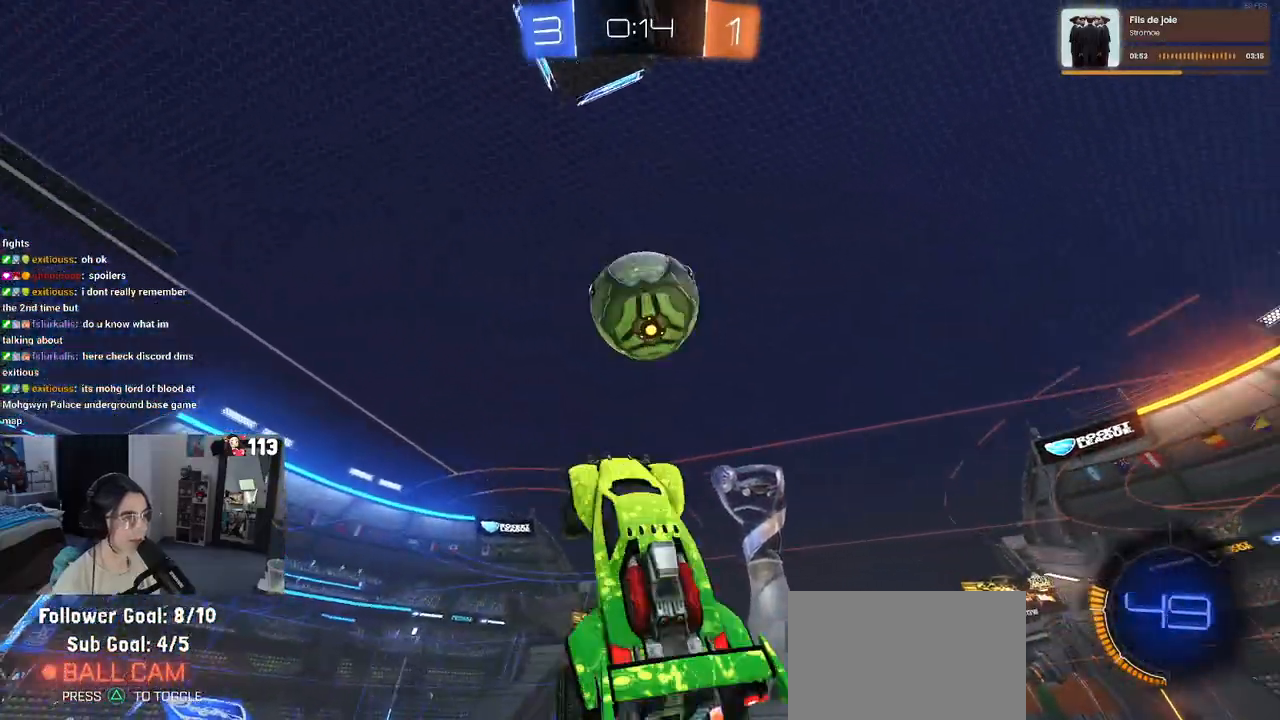
{"buttons": [], "left_stick": "left", "right_stick": "center", "events": [[67, "R1", "down"], [100, "left_stick", "down-left"], [183, "R2", "up"], [200, "R1", "up"], [300, "L1", "up"], [350, "left_stick", "left"]]}
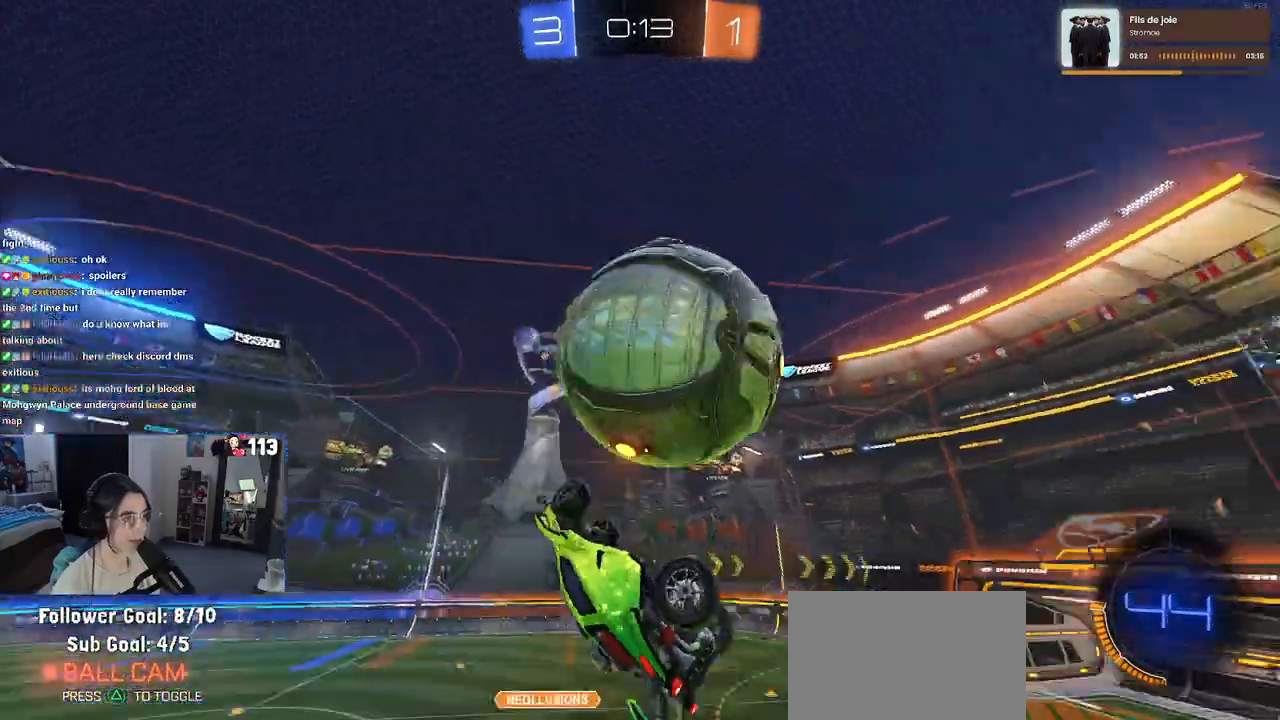
{"buttons": [], "left_stick": "up-right", "right_stick": "center", "events": [[117, "left_stick", "up-right"], [200, "CROSS", "down"], [300, "CROSS", "up"]]}
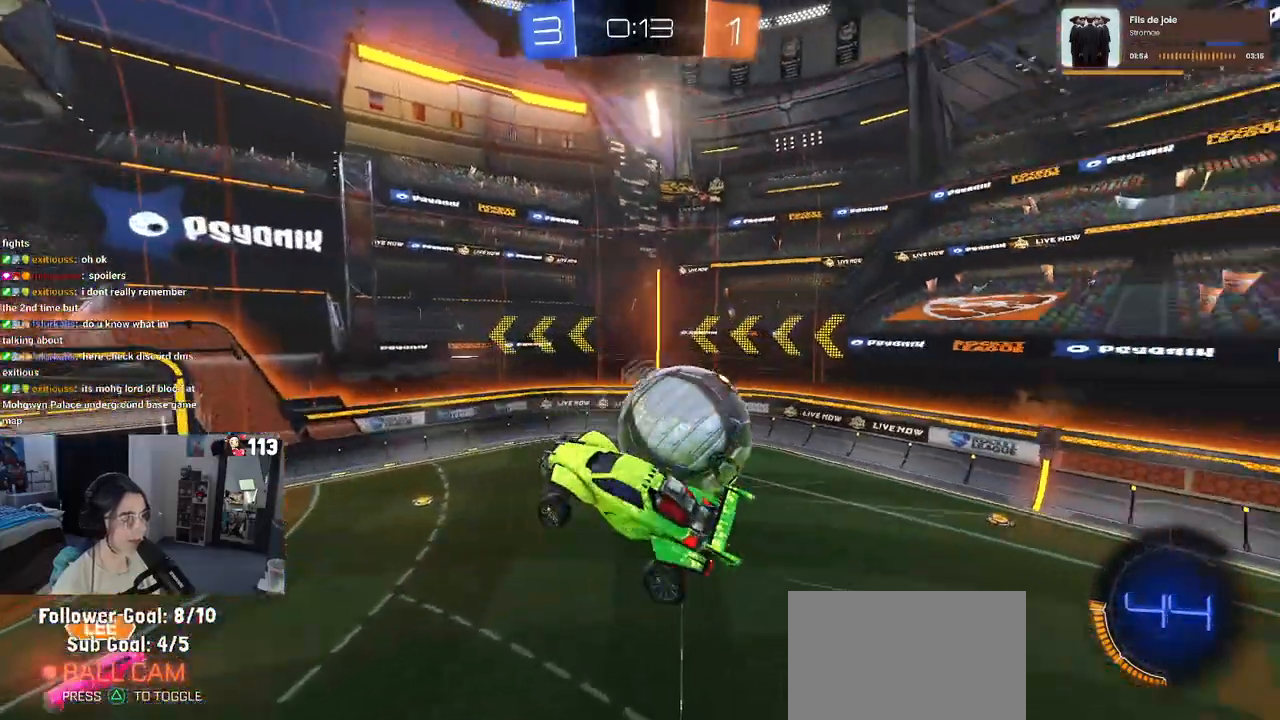
{"buttons": ["SQUARE", "R2"], "left_stick": "right", "right_stick": "center", "events": [[67, "R2", "down"], [117, "left_stick", "right"], [233, "R2", "up"], [283, "R2", "down"], [383, "SQUARE", "down"]]}
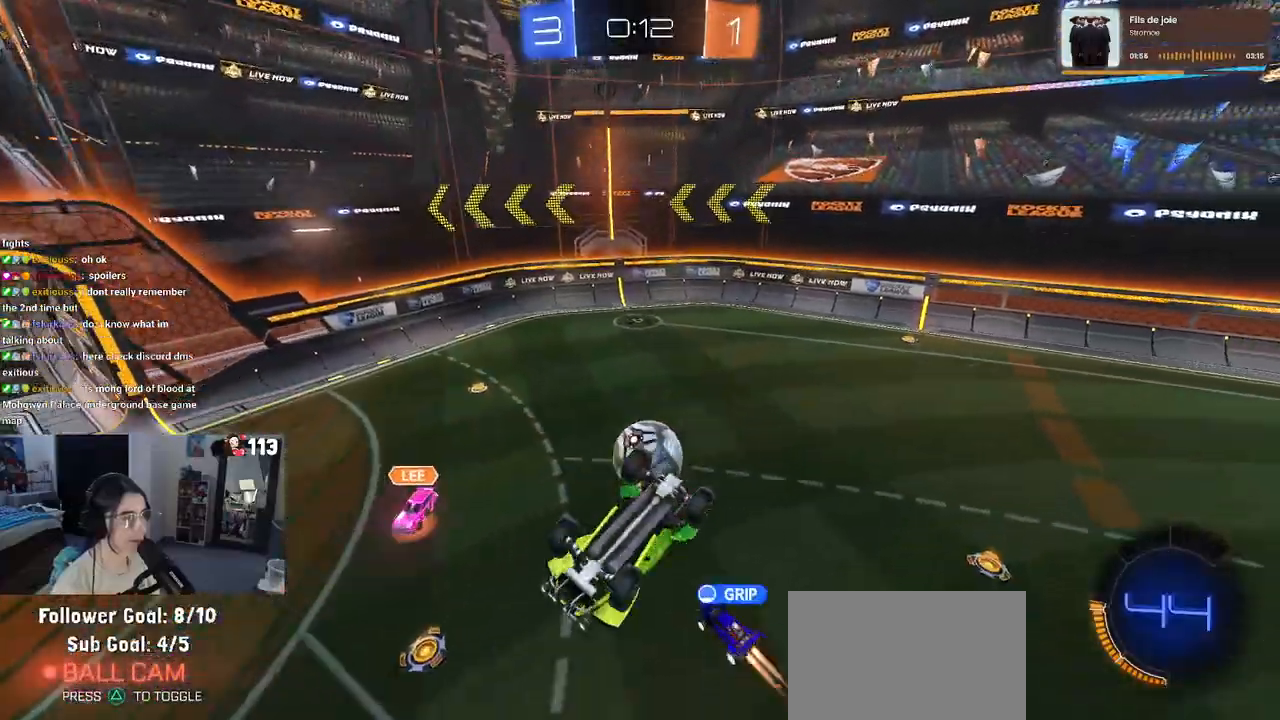
{"buttons": ["R2"], "left_stick": "center", "right_stick": "center", "events": [[417, "SQUARE", "up"], [433, "left_stick", "center"]]}
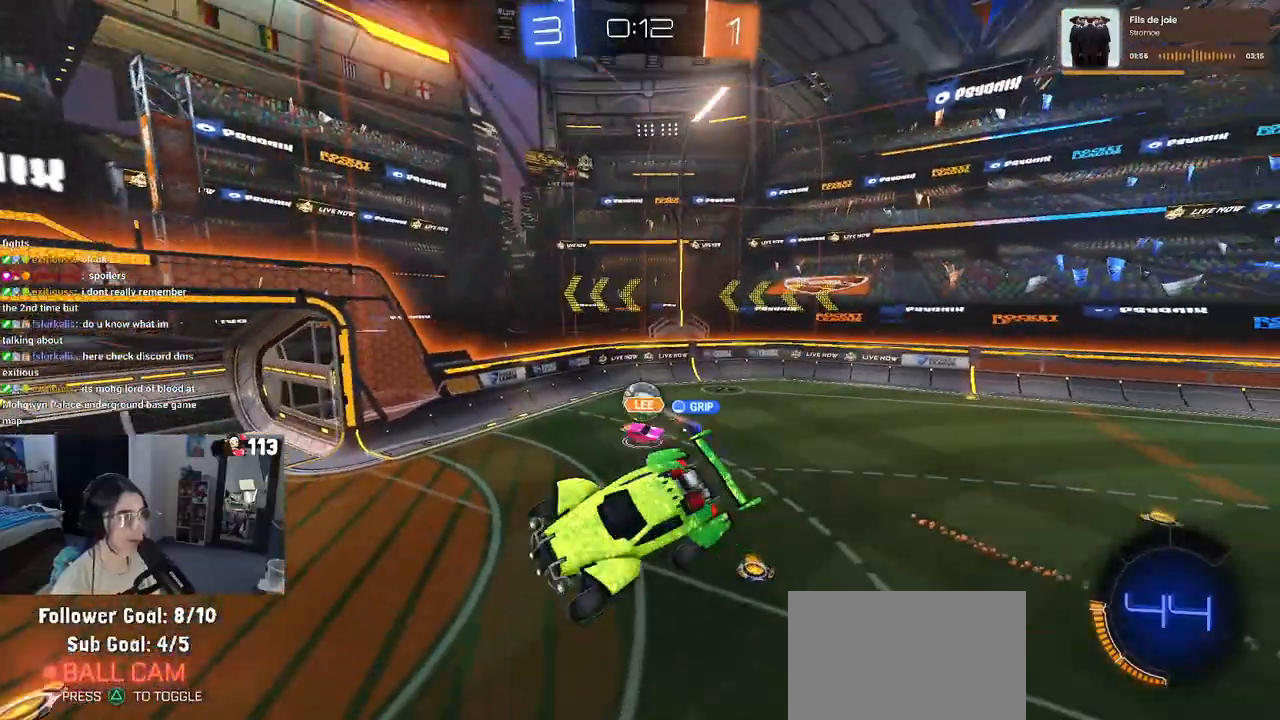
{"buttons": ["R1", "R2"], "left_stick": "center", "right_stick": "center", "events": [[267, "R1", "down"], [300, "TRIANGLE", "down"], [333, "left_stick", "up-left"], [433, "TRIANGLE", "up"], [433, "left_stick", "center"]]}
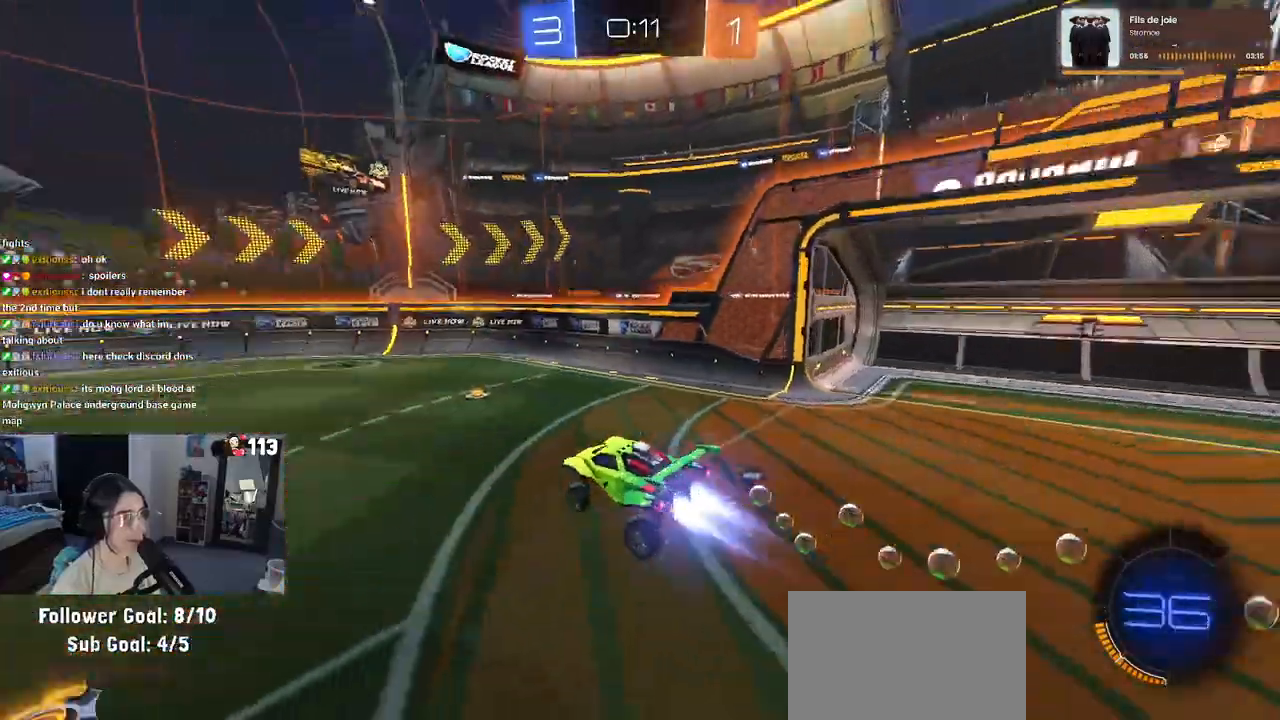
{"buttons": ["TRIANGLE", "R1", "R2"], "left_stick": "right", "right_stick": "center", "events": [[317, "left_stick", "right"], [417, "TRIANGLE", "down"]]}
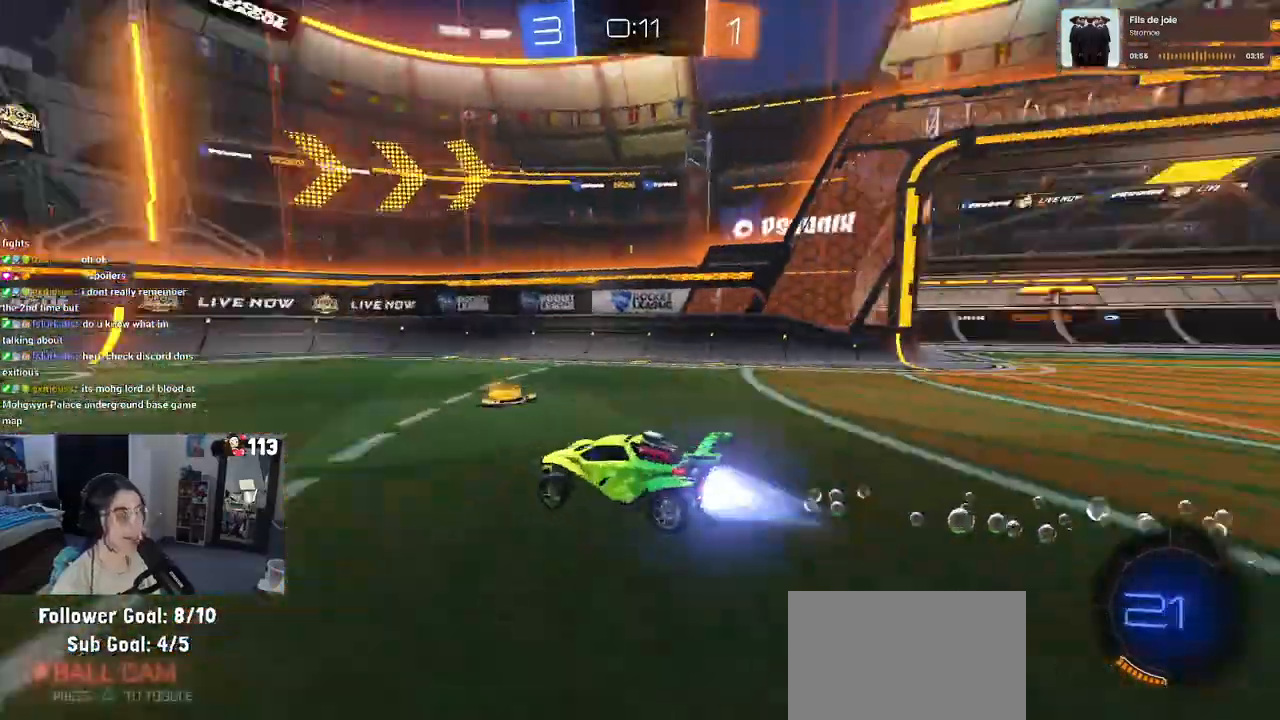
{"buttons": ["R1", "R2"], "left_stick": "up-left", "right_stick": "center", "events": [[67, "TRIANGLE", "up"], [83, "left_stick", "center"], [233, "left_stick", "up-left"]]}
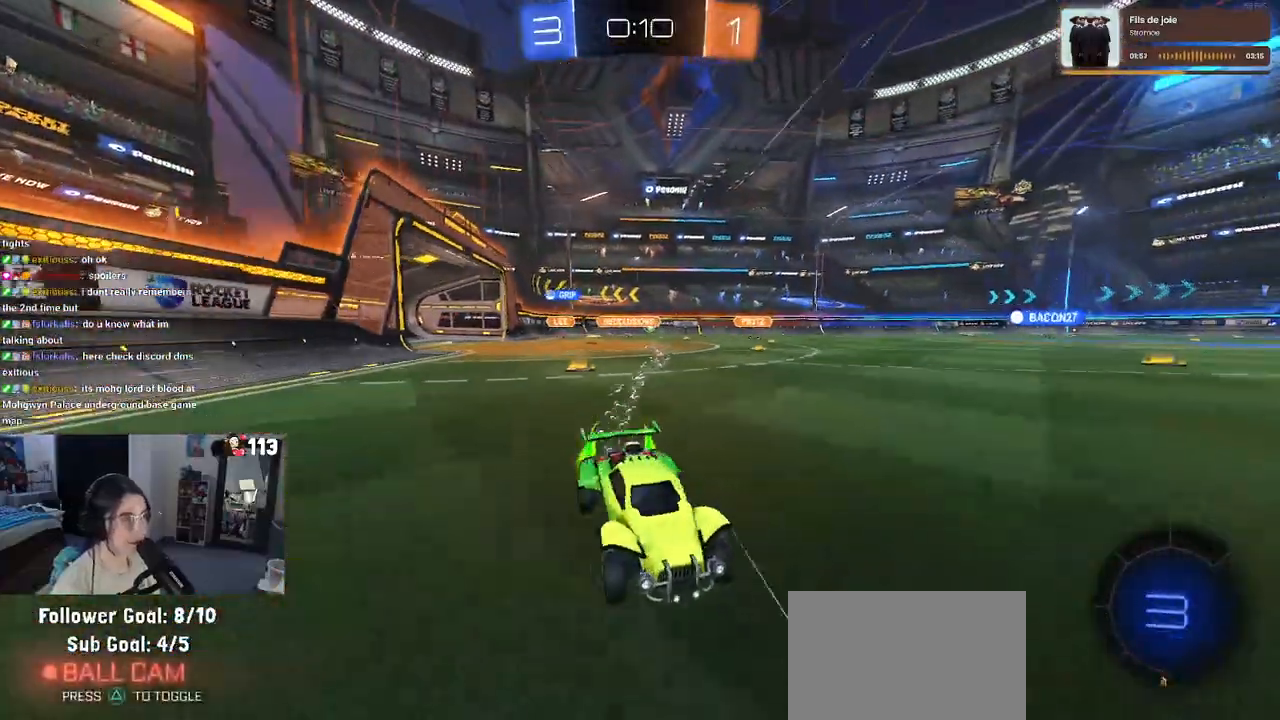
{"buttons": ["R1", "R2"], "left_stick": "up-left", "right_stick": "center", "events": []}
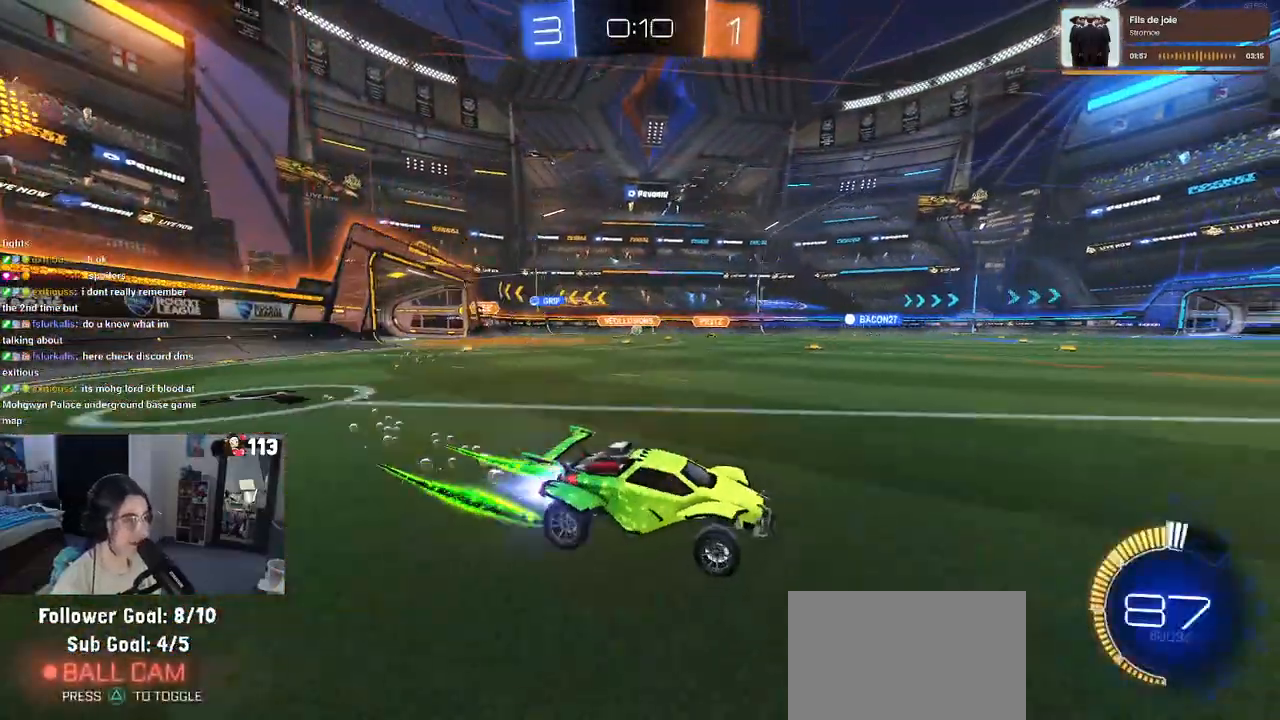
{"buttons": ["R1", "R2"], "left_stick": "center", "right_stick": "center", "events": [[267, "left_stick", "center"]]}
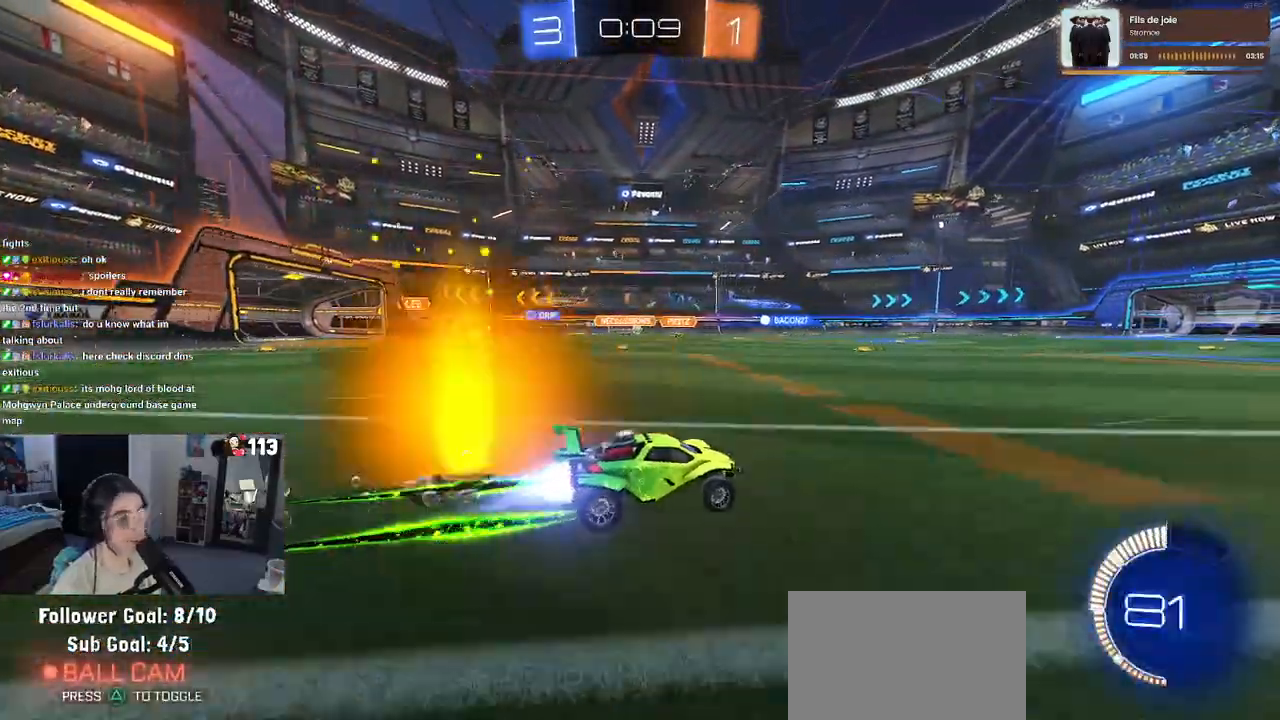
{"buttons": ["R2"], "left_stick": "left", "right_stick": "center", "events": [[250, "R1", "up"], [433, "left_stick", "left"]]}
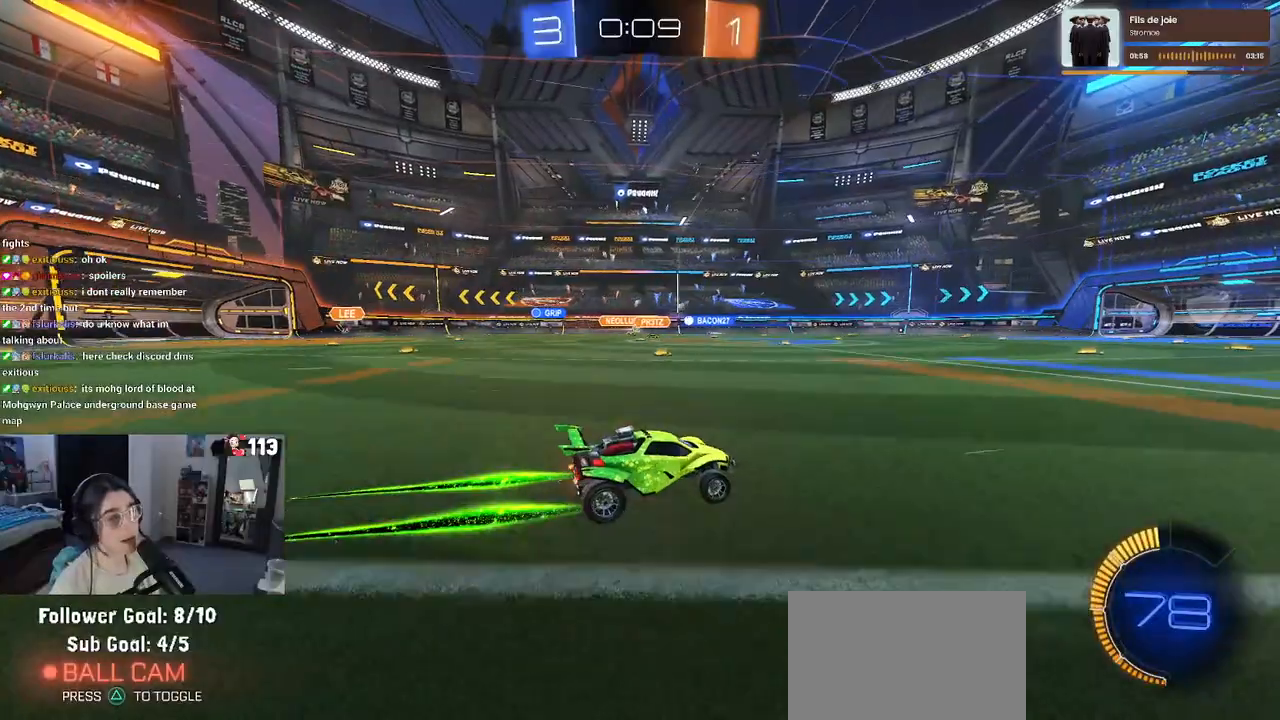
{"buttons": ["R2"], "left_stick": "center", "right_stick": "center", "events": [[300, "left_stick", "center"]]}
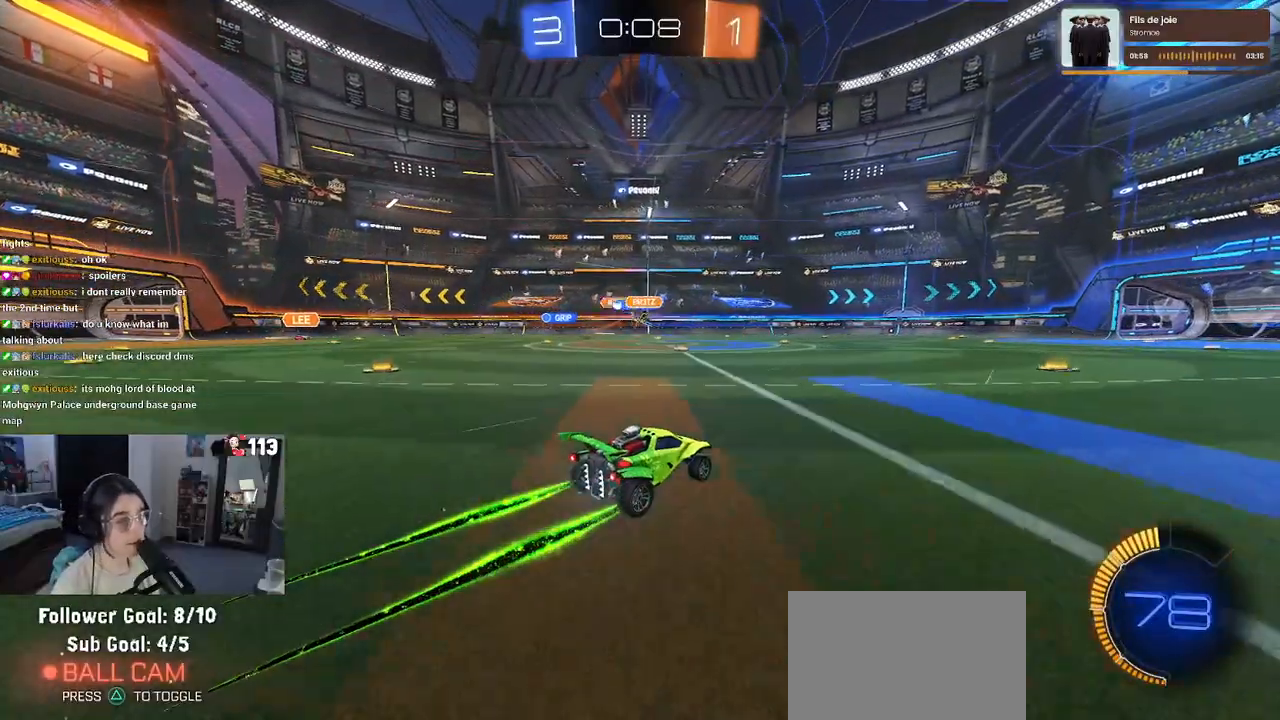
{"buttons": ["R2"], "left_stick": "left", "right_stick": "center", "events": [[150, "left_stick", "left"], [383, "SQUARE", "down"], [500, "SQUARE", "up"]]}
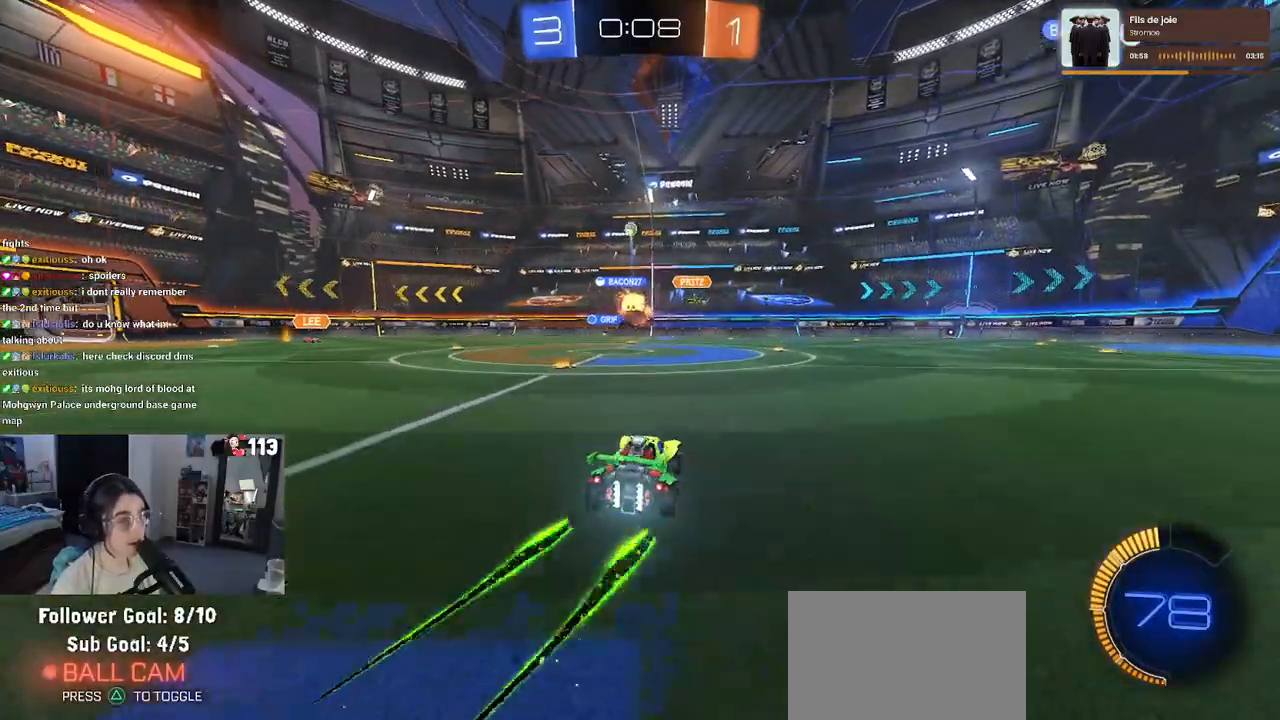
{"buttons": ["R2"], "left_stick": "right", "right_stick": "center", "events": [[133, "left_stick", "center"], [483, "left_stick", "right"]]}
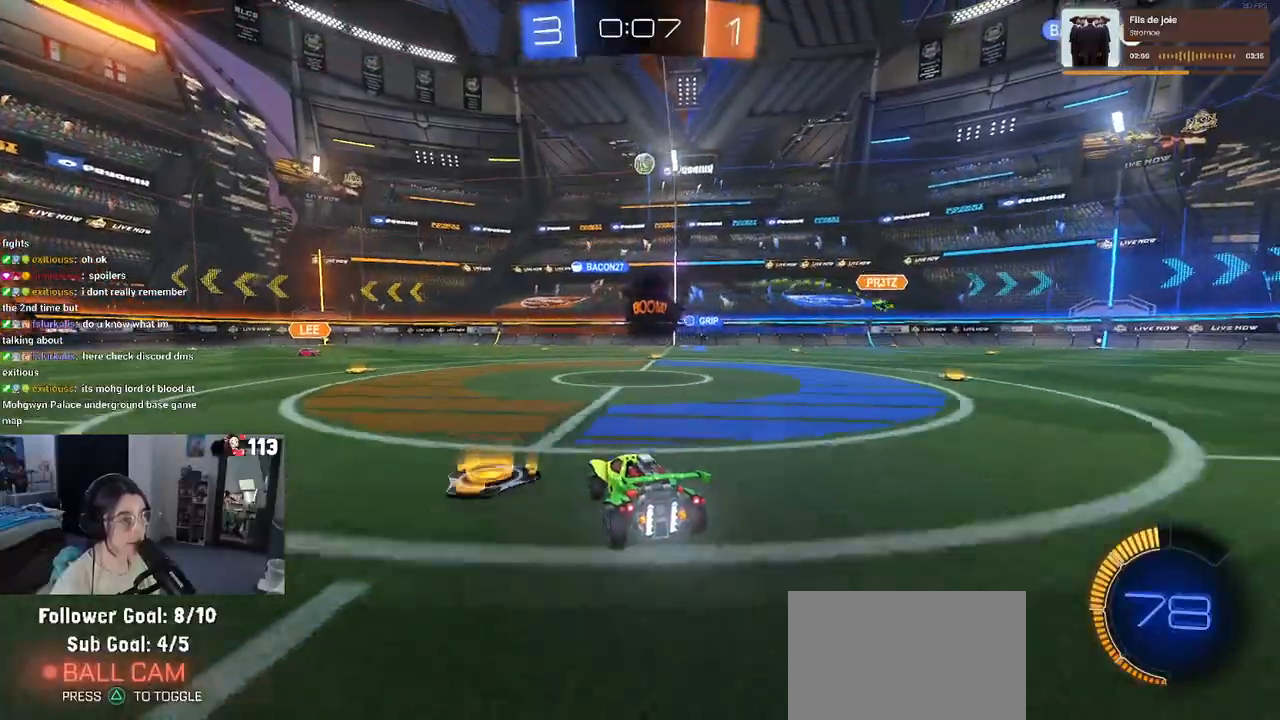
{"buttons": ["R1", "R2"], "left_stick": "center", "right_stick": "center", "events": [[100, "R1", "down"], [283, "left_stick", "center"]]}
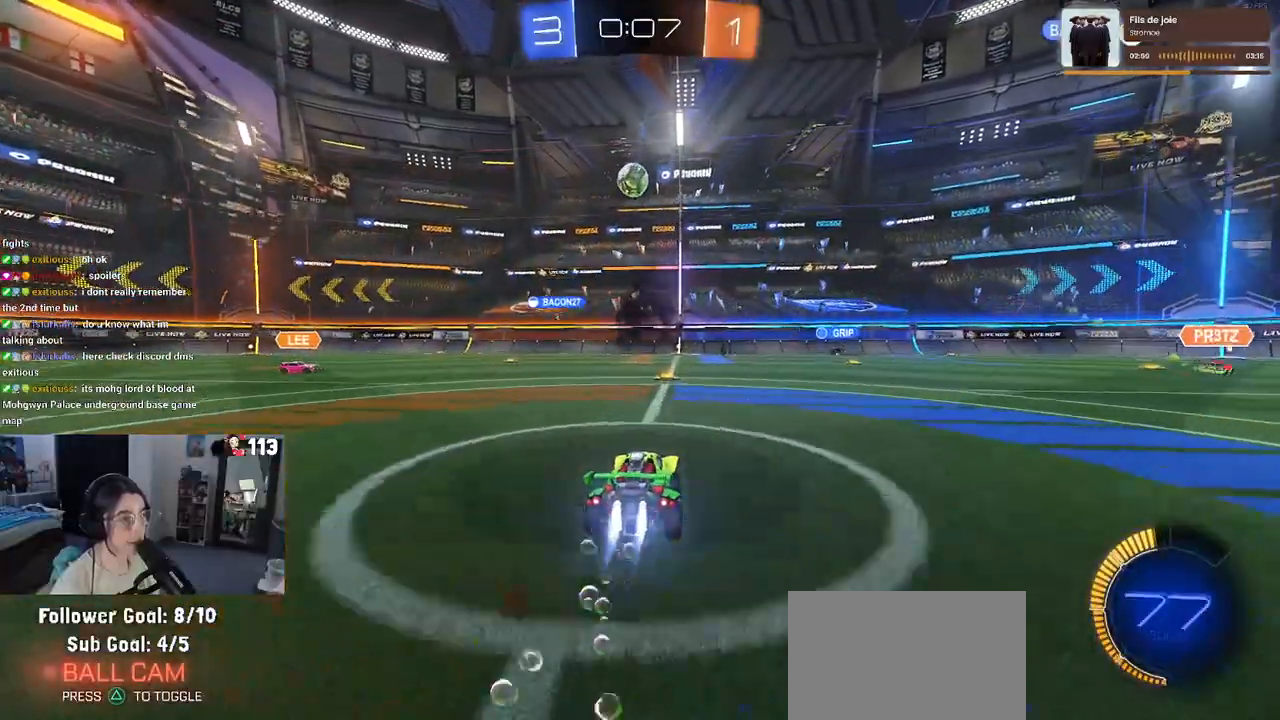
{"buttons": ["R2"], "left_stick": "right", "right_stick": "center", "events": [[17, "left_stick", "left"], [83, "R1", "up"], [183, "left_stick", "down-left"], [250, "CROSS", "down"], [367, "CROSS", "up"], [417, "left_stick", "center"], [467, "left_stick", "right"]]}
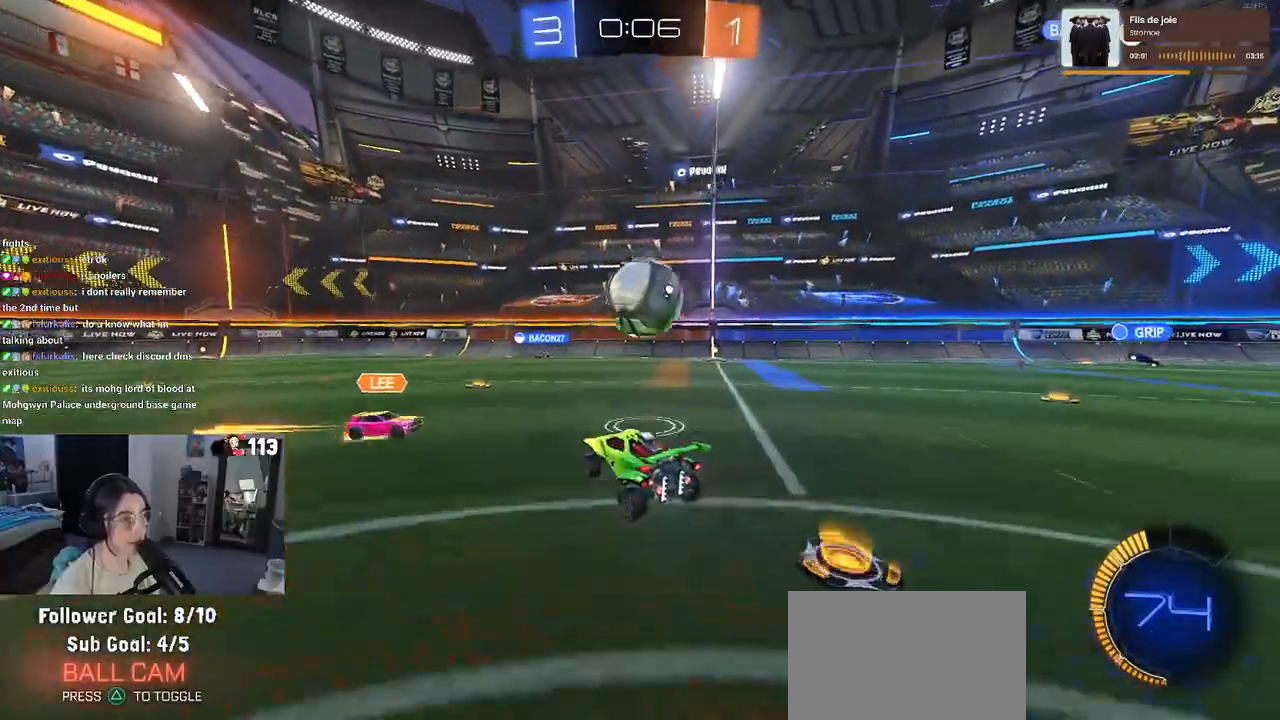
{"buttons": ["SQUARE", "R2"], "left_stick": "right", "right_stick": "center", "events": [[67, "CROSS", "down"], [133, "SQUARE", "down"], [167, "CROSS", "up"]]}
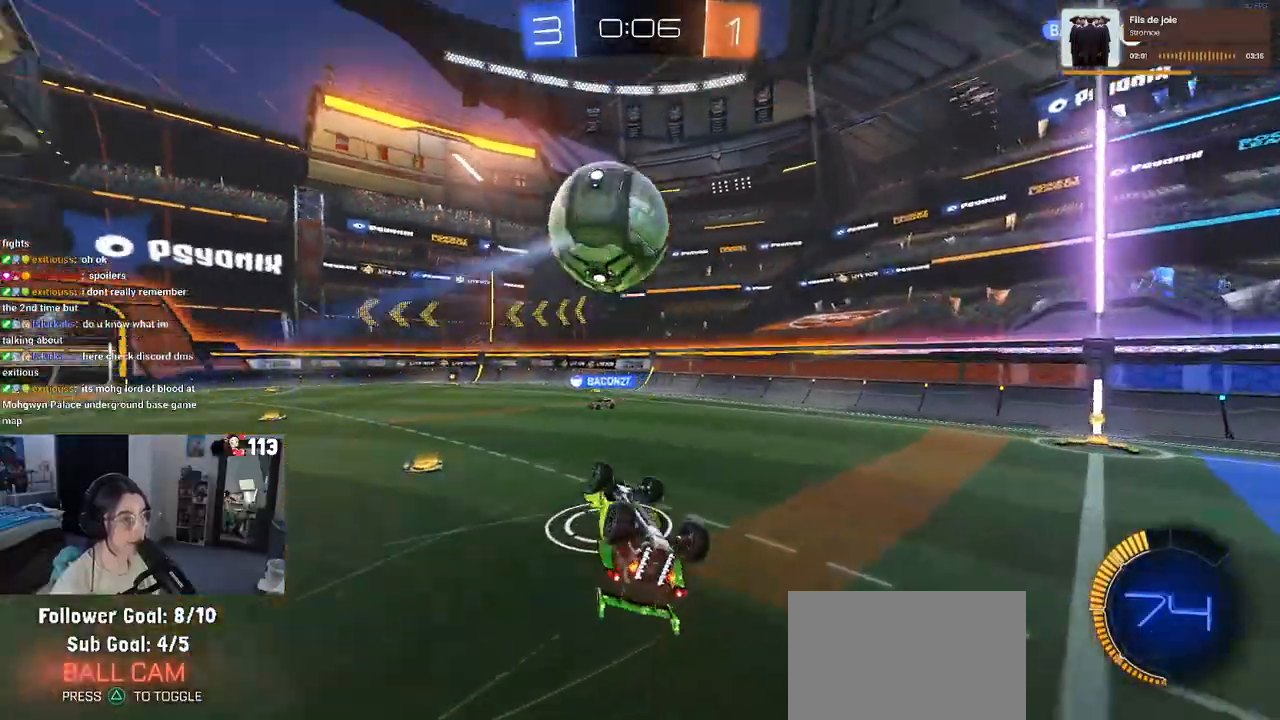
{"buttons": ["R2"], "left_stick": "up-left", "right_stick": "center", "events": [[200, "left_stick", "center"], [217, "SQUARE", "up"], [400, "left_stick", "up-left"]]}
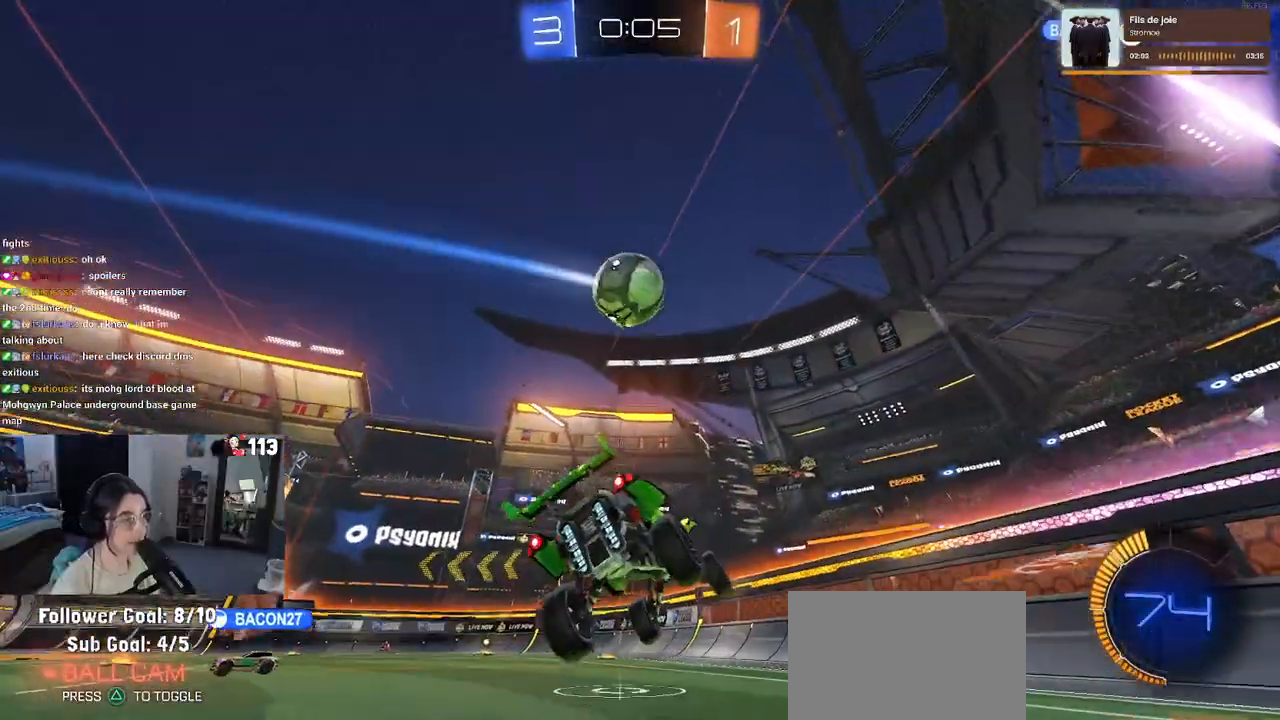
{"buttons": ["R1", "R2"], "left_stick": "left", "right_stick": "center", "events": [[67, "left_stick", "center"], [283, "left_stick", "left"], [317, "R1", "down"]]}
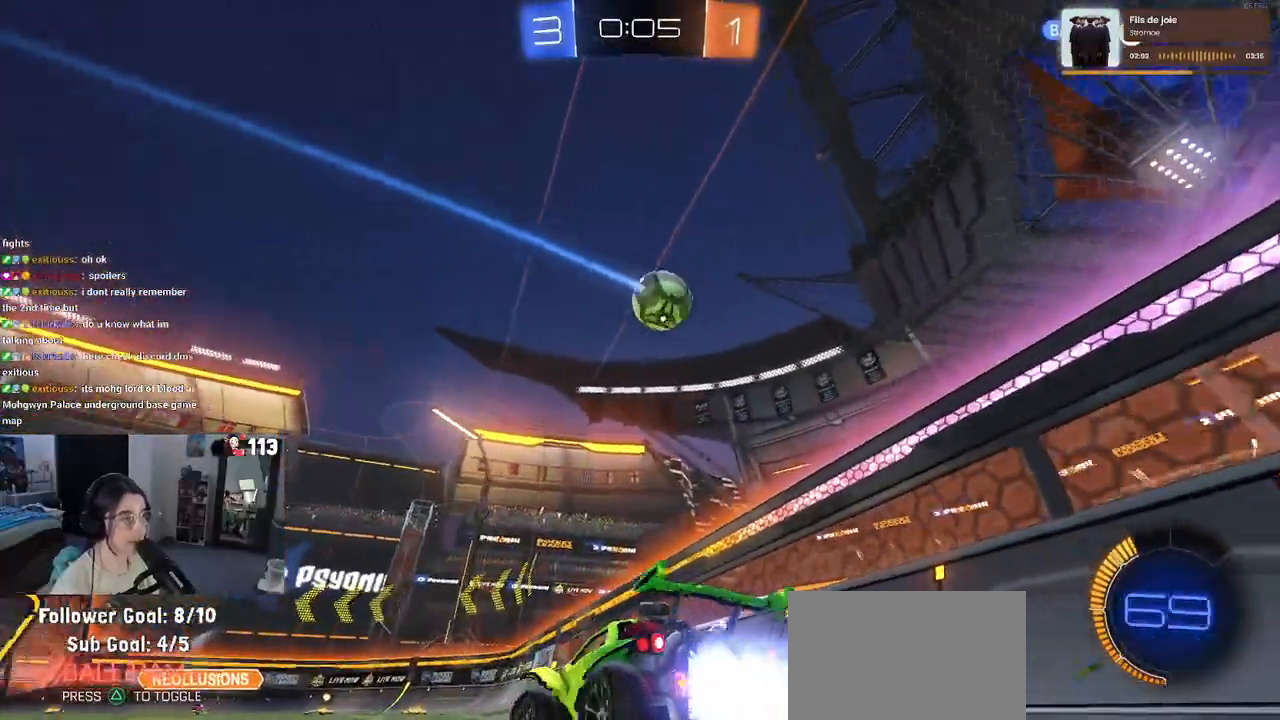
{"buttons": ["R2"], "left_stick": "center", "right_stick": "center", "events": [[367, "R1", "up"], [383, "left_stick", "center"]]}
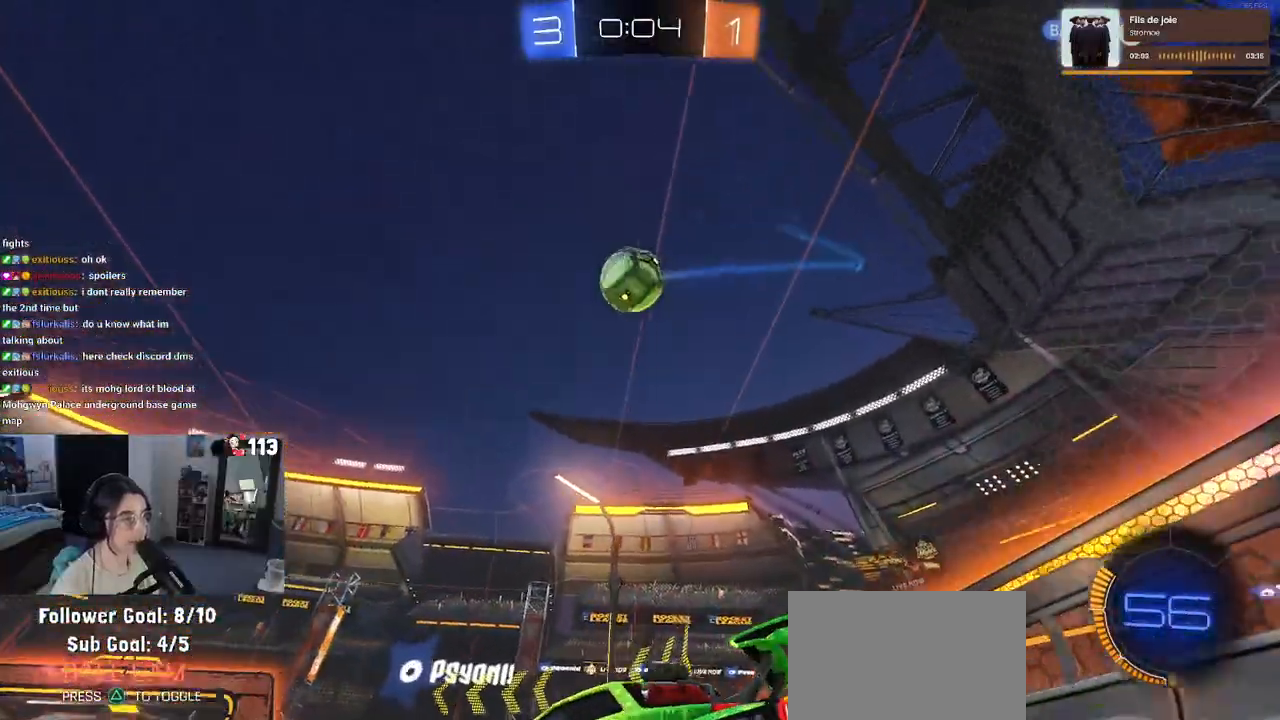
{"buttons": ["R1", "R2"], "left_stick": "down-right", "right_stick": "center", "events": [[67, "CROSS", "down"], [83, "left_stick", "down"], [250, "CROSS", "up"], [283, "CROSS", "down"], [300, "left_stick", "down-right"], [450, "CROSS", "up"], [500, "R1", "down"]]}
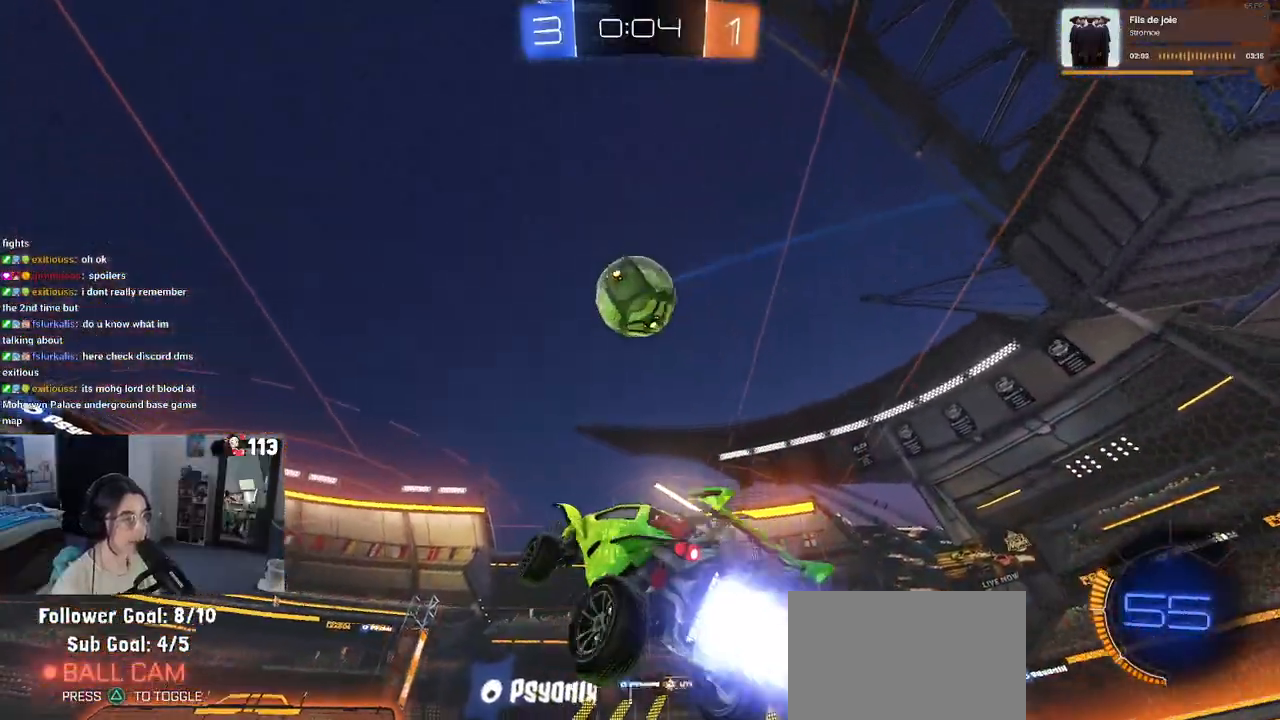
{"buttons": ["L1", "R1", "R2"], "left_stick": "center", "right_stick": "center", "events": [[33, "L1", "down"], [67, "left_stick", "up-left"], [367, "left_stick", "center"]]}
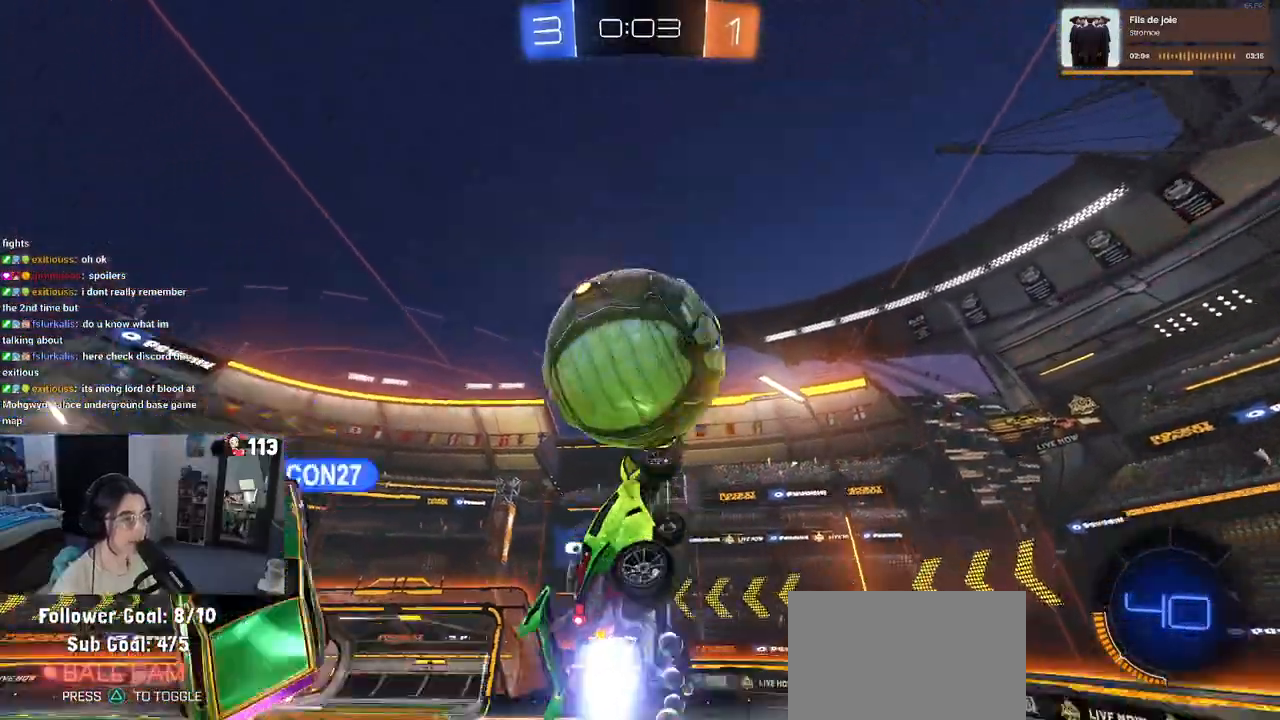
{"buttons": ["L1", "R2"], "left_stick": "right", "right_stick": "center", "events": [[33, "left_stick", "left"], [283, "left_stick", "right"], [333, "R1", "up"]]}
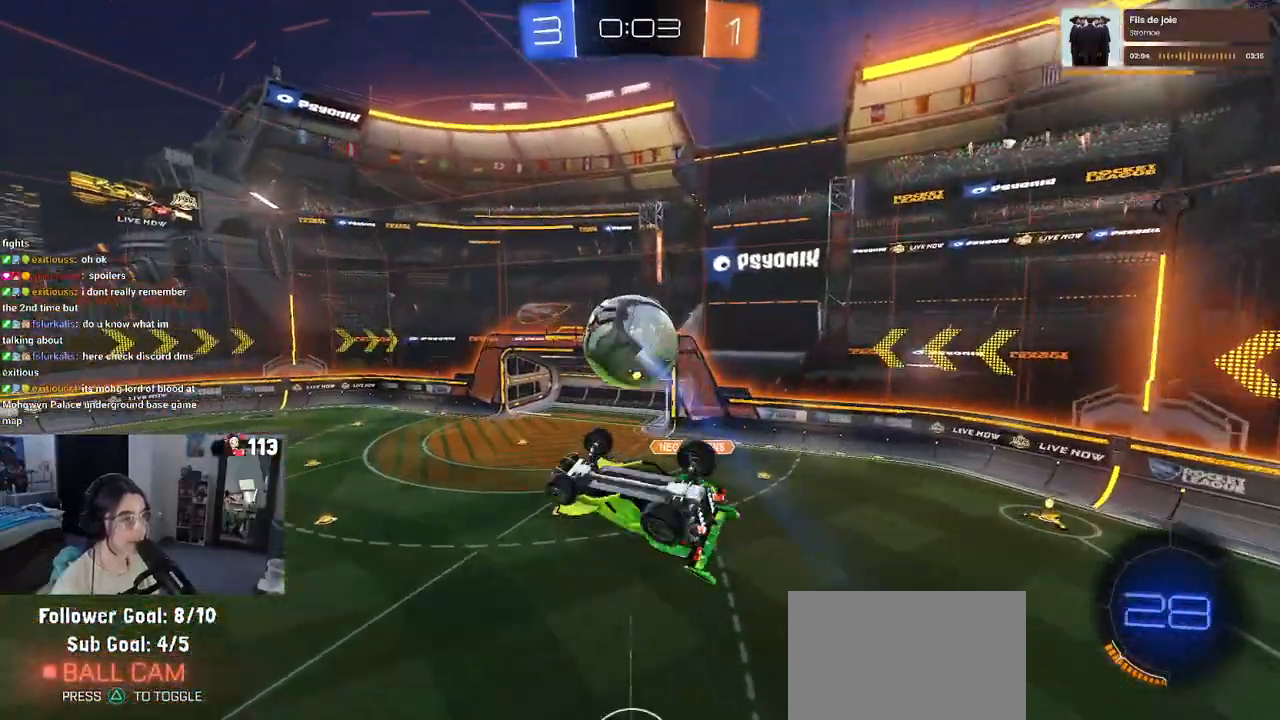
{"buttons": ["L1", "R1", "R2"], "left_stick": "up-right", "right_stick": "center", "events": [[150, "R1", "down"], [267, "left_stick", "up-right"]]}